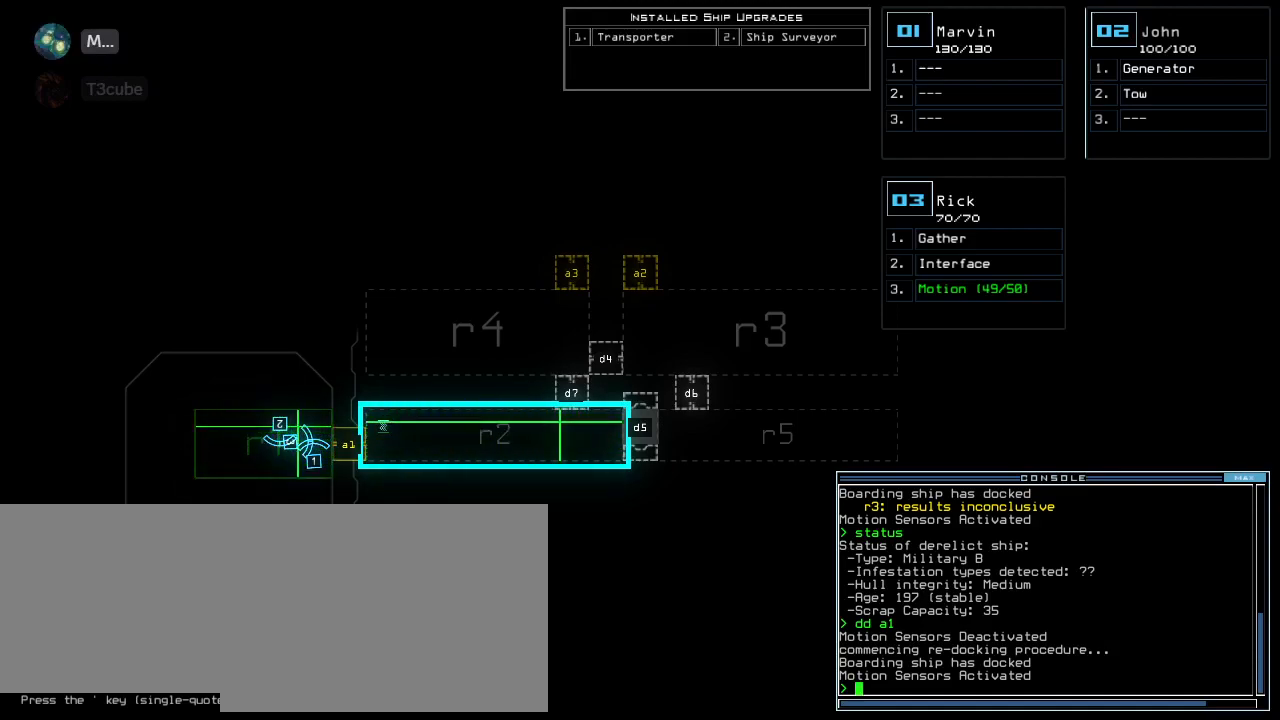
Gameplay with keyboard; each line is a JSON object with the keys held at the frame after it. "events" lists presses ("down") and releases ("up") of ".", "0", "1", "2", "3", "4", "5", "6", "7", "8", "9", "a", "b", "backspace", "c", "caps_lock", "comma", "ctrl_l", "ctrl_r", "d", "down", "e", "equals", "escape", "f", "f8", "g", "h", "i", "j", "k", "l", "left", "m", "minus", "n", "o", "p", "q", "quote", "r", "return", "right", "s", "semicolon", "shift_l", "shift_r", "space", "t", "tab", "tilde", "u", "up", "v", "w", "x", "y" and "z" between this image and that frame as [ms after this image, input, new state], when the widget could be followed in between. No other keys are recorded. Mouse input is not recorded.
{"keys": [], "events": []}
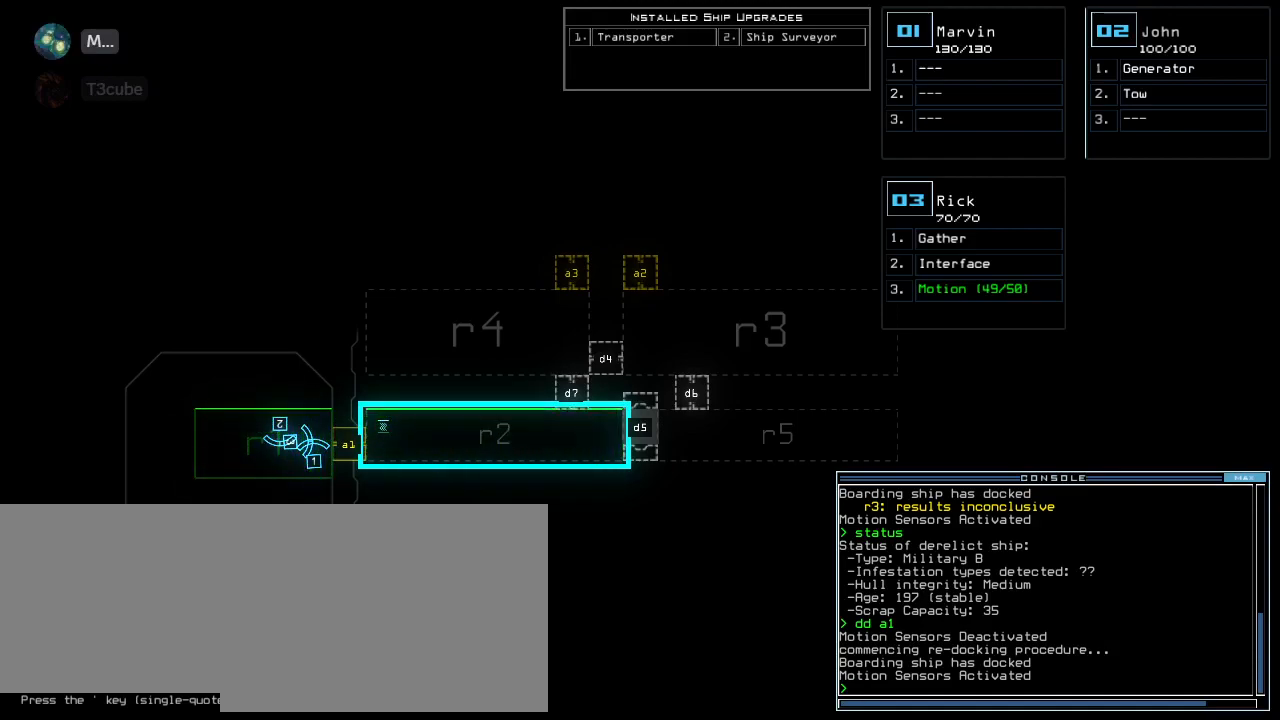
{"keys": [], "events": []}
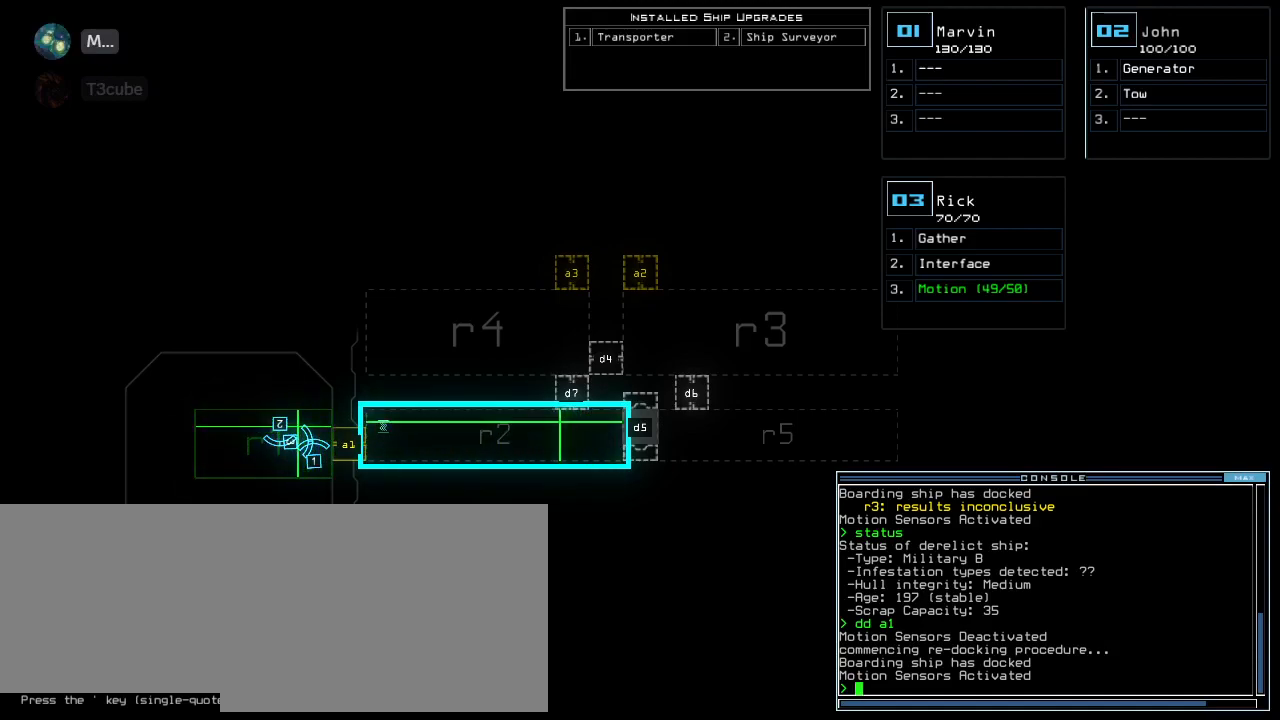
{"keys": [], "events": []}
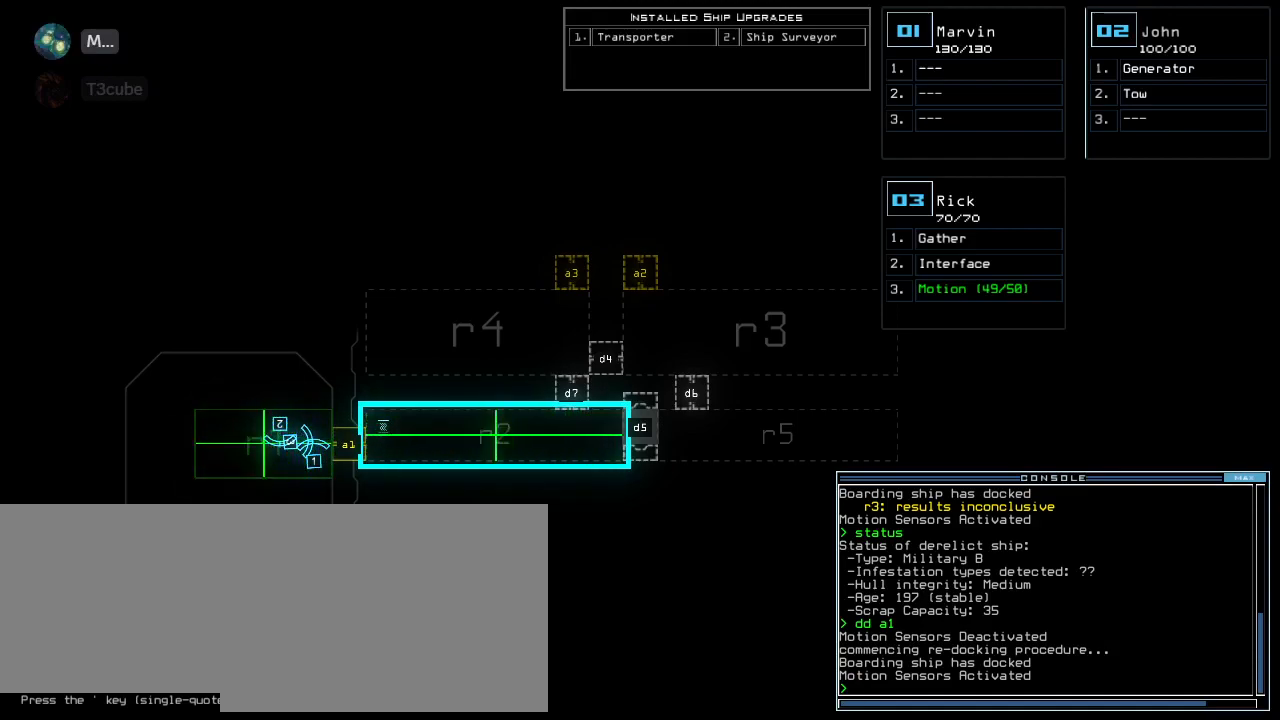
{"keys": ["right"], "events": [[180, "right", "down"]]}
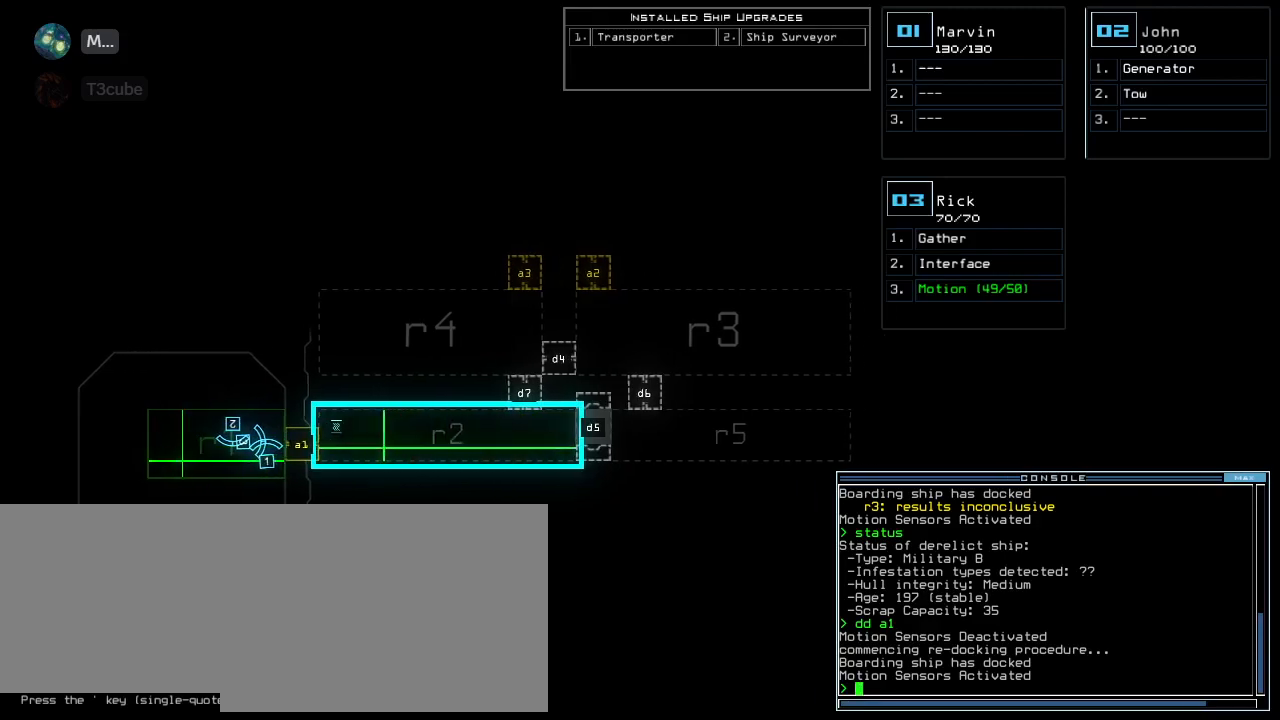
{"keys": [], "events": [[20, "down", "down"], [20, "right", "up"], [260, "down", "up"], [420, "up", "down"], [480, "up", "up"]]}
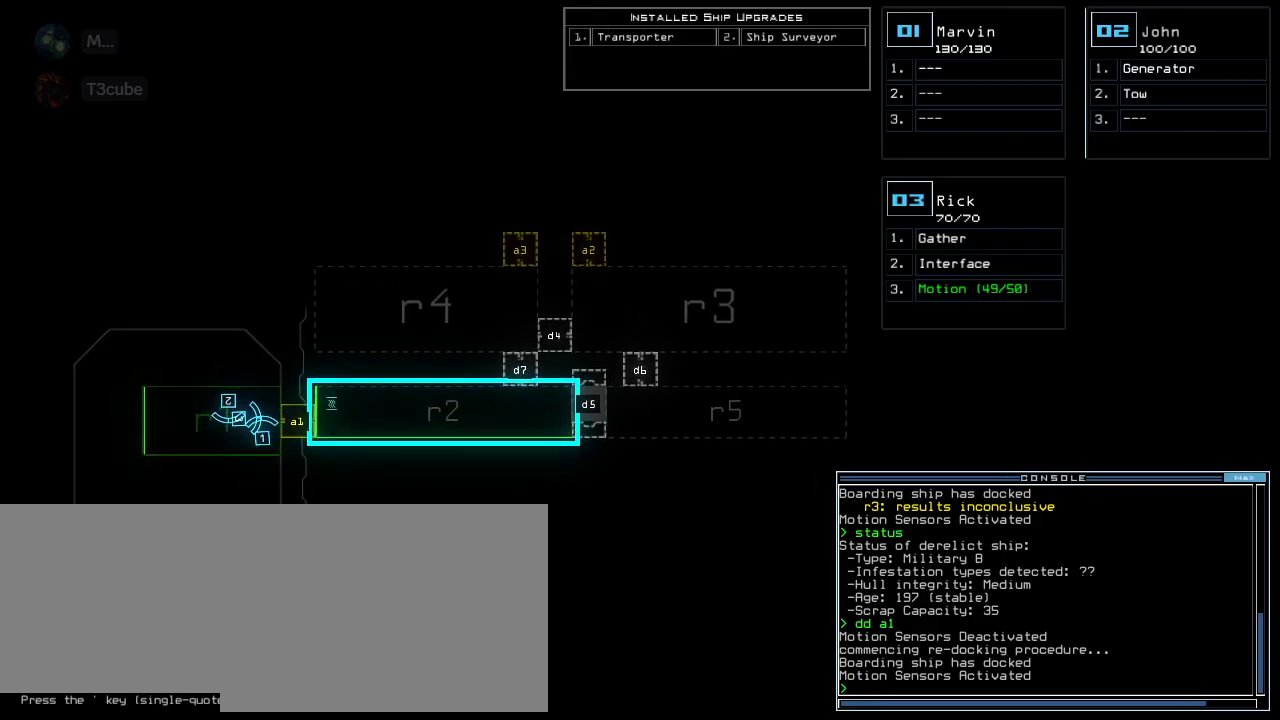
{"keys": [], "events": []}
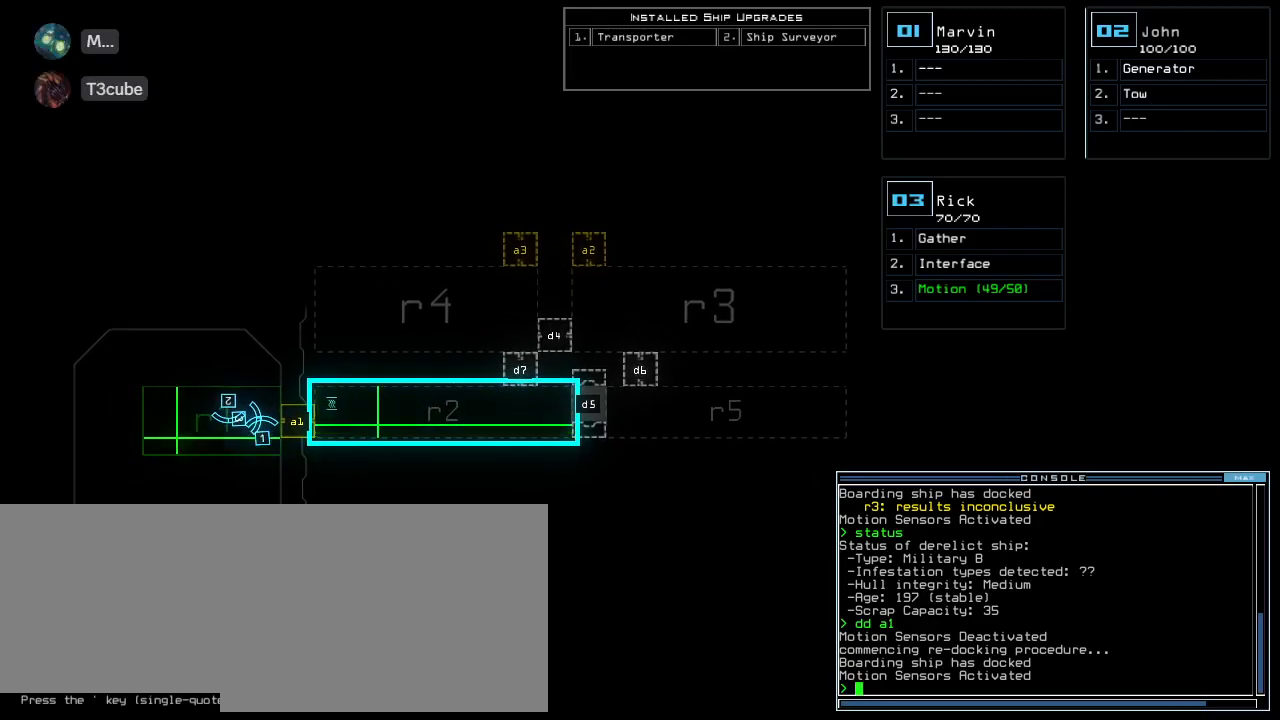
{"keys": [], "events": []}
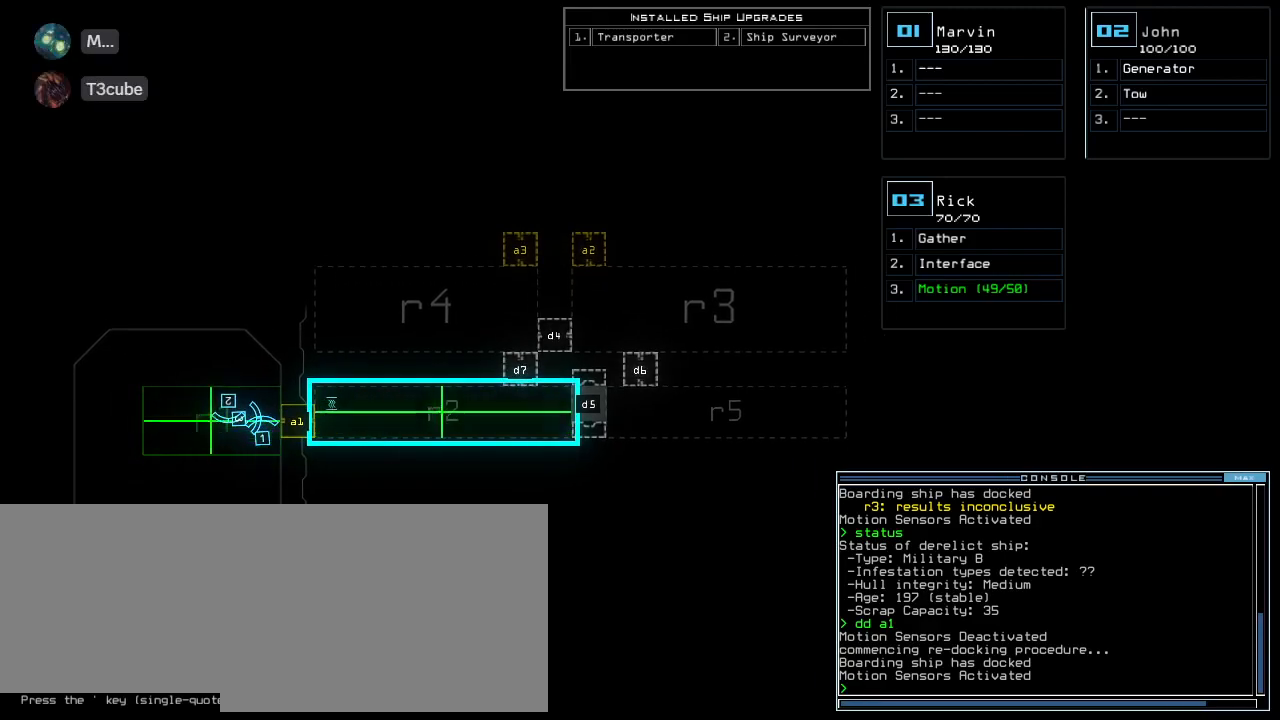
{"keys": [], "events": []}
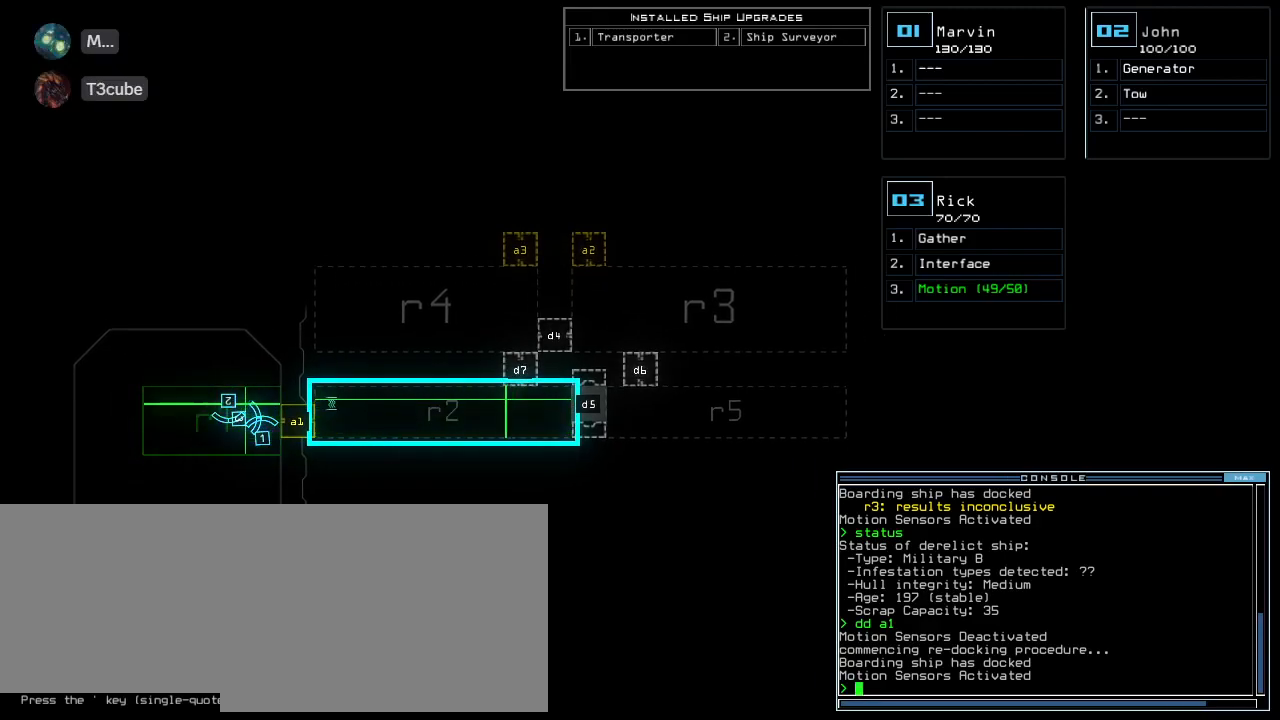
{"keys": [], "events": []}
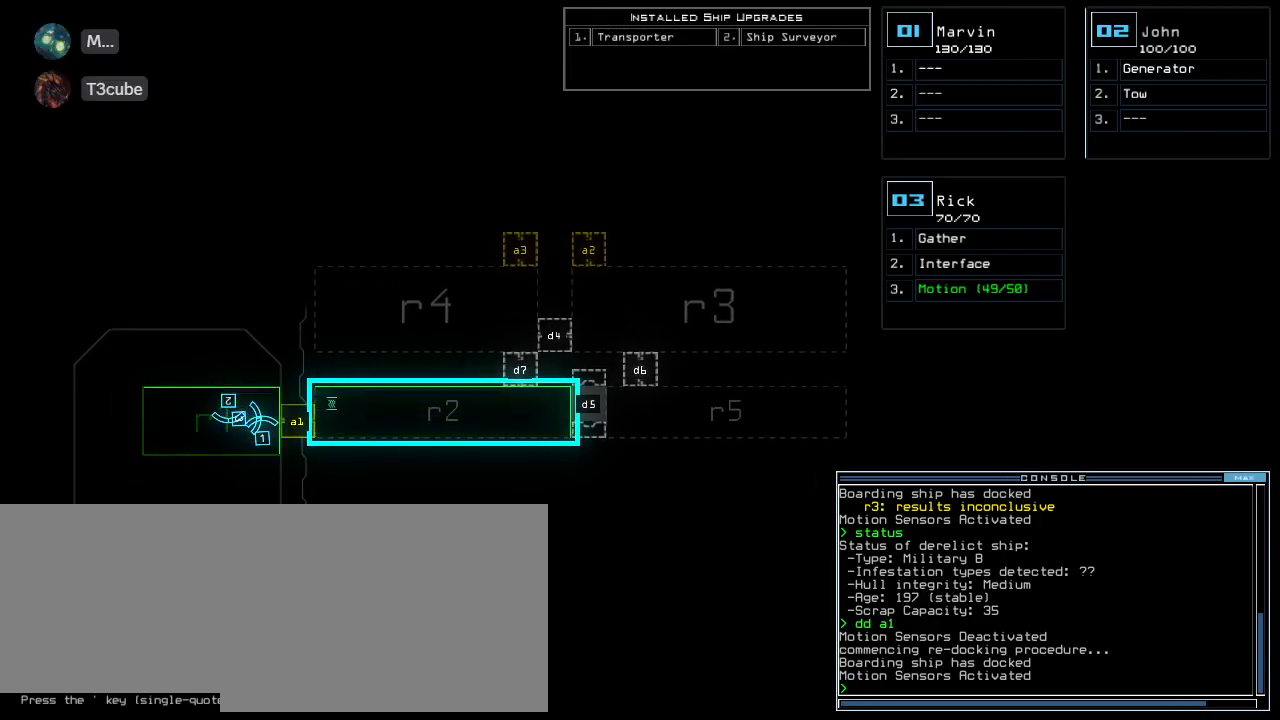
{"keys": [], "events": []}
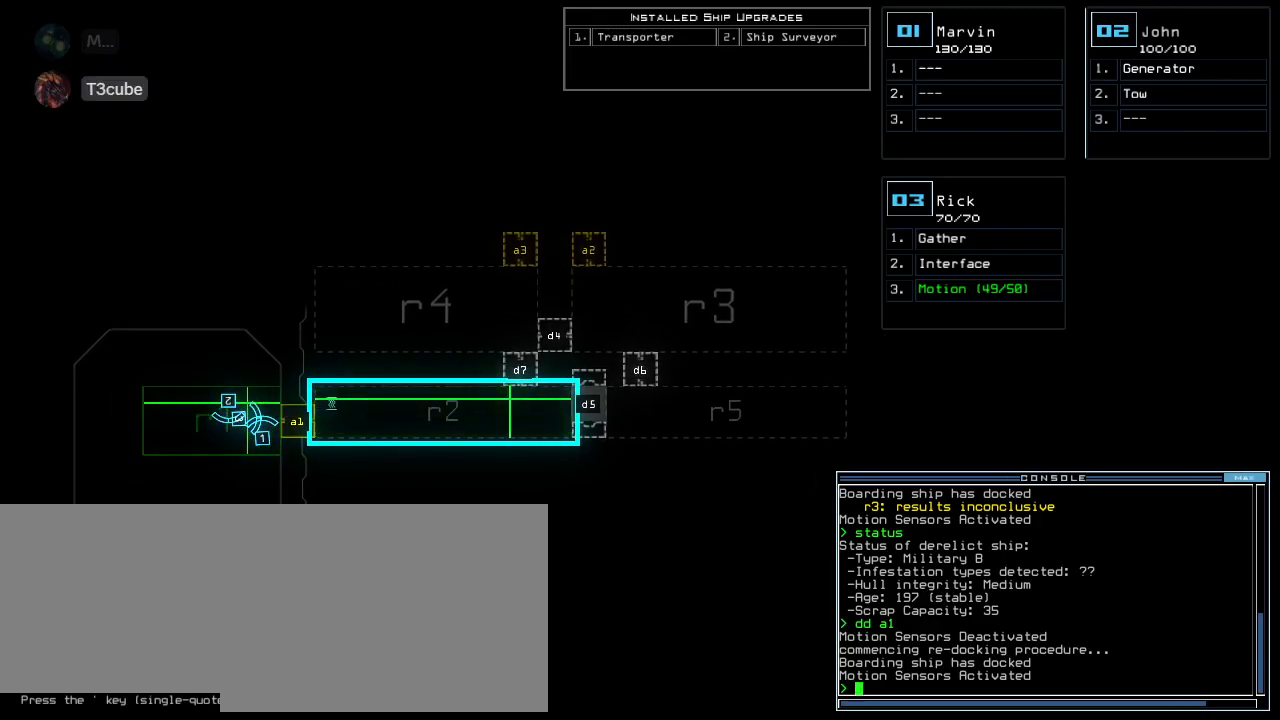
{"keys": [], "events": []}
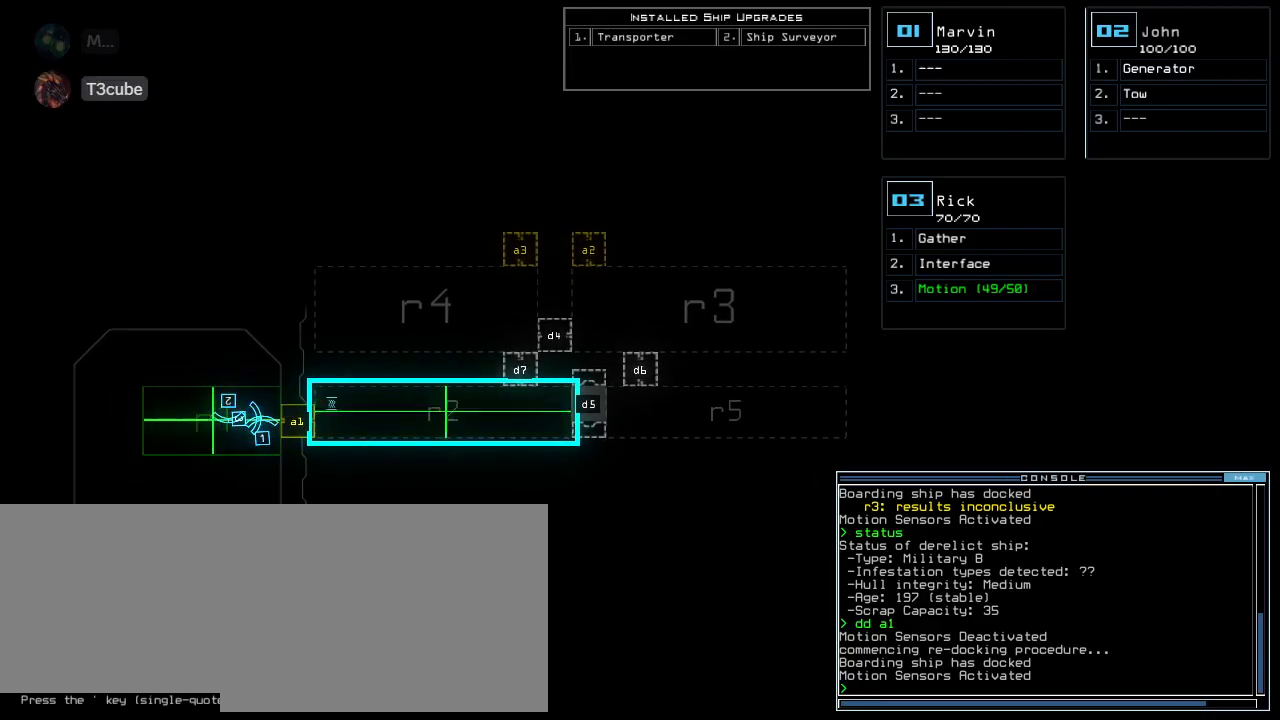
{"keys": [], "events": []}
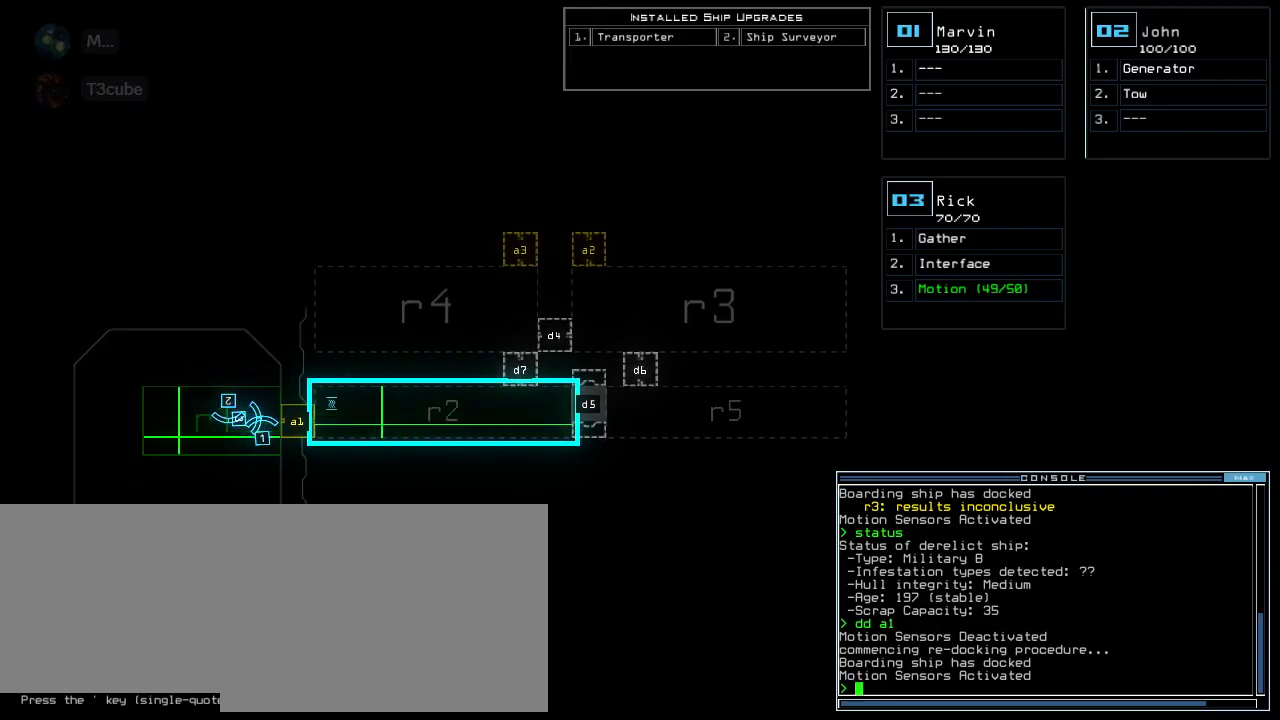
{"keys": ["down", "right"], "events": [[140, "1", "down"], [160, "right", "down"], [260, "1", "up"], [320, "down", "down"]]}
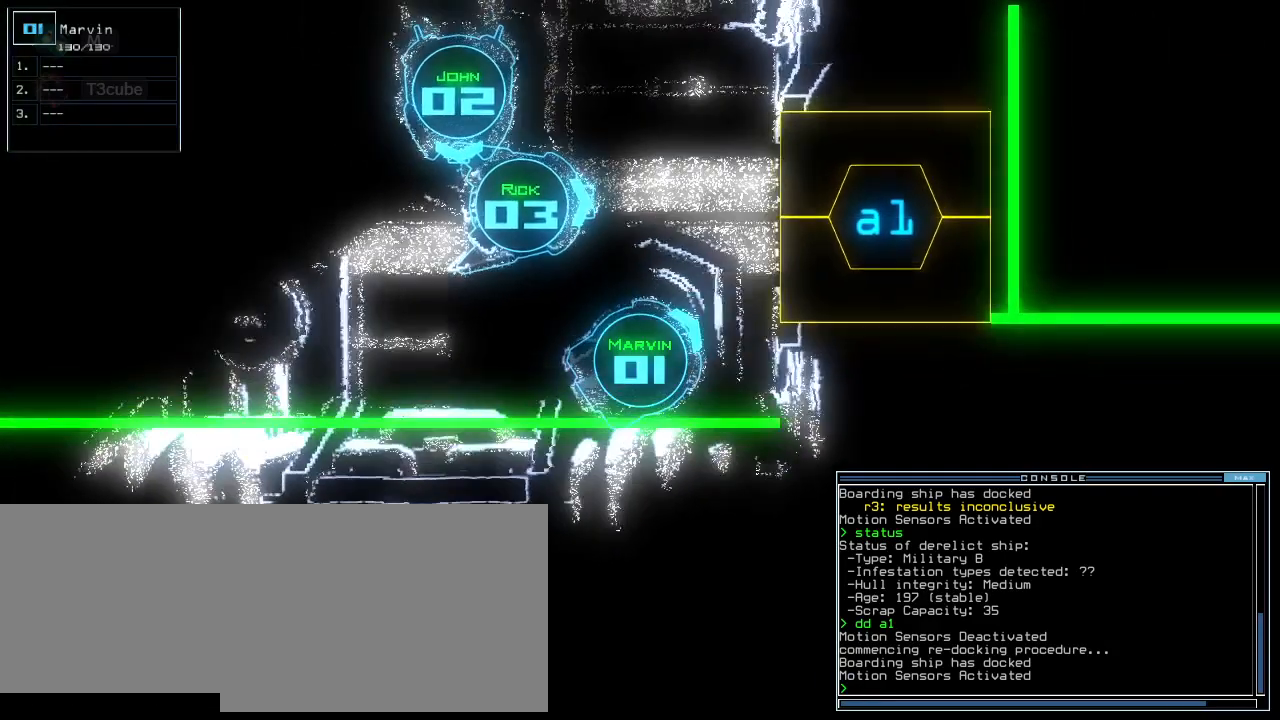
{"keys": [], "events": [[200, "down", "up"], [200, "right", "up"]]}
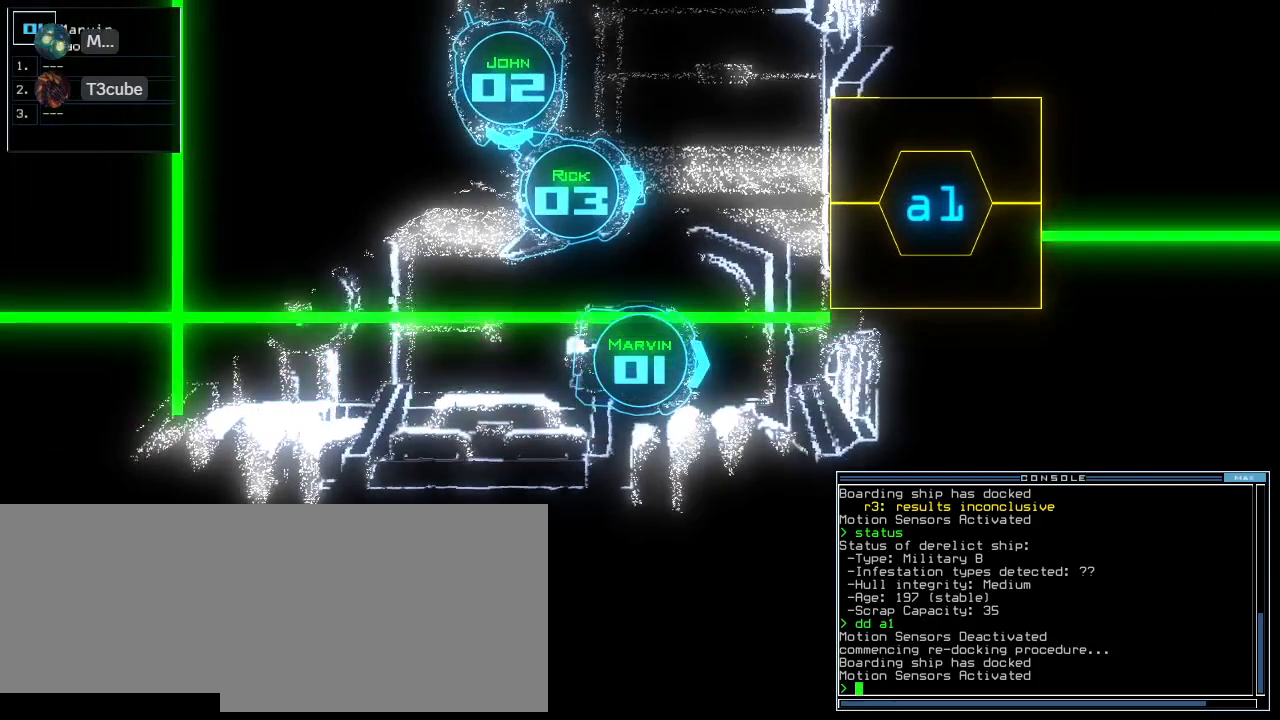
{"keys": [], "events": [[60, "space", "down"], [180, "space", "up"]]}